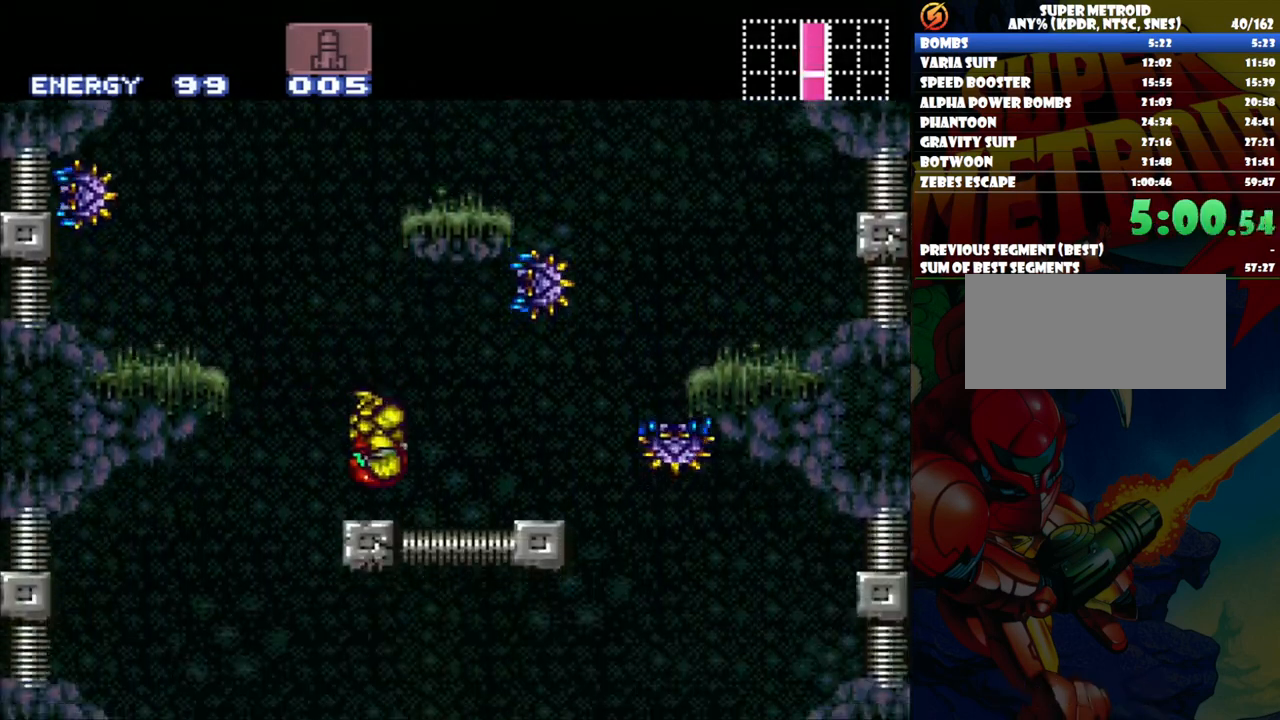
Gameplay with a controller (Nintendo layout); each line is a JSON object with the inputs held at the frame after it. "events" lists button and stick changes between this image and that frame as [ms after this image, input, new state], when the widget could be followed in between. Not read: L3 R1 R3.
{"buttons": ["B", "DPAD_RIGHT"], "events": [[100, "B", "down"], [183, "DPAD_LEFT", "down"], [317, "DPAD_UP", "down"], [383, "DPAD_UP", "up"], [400, "DPAD_LEFT", "up"], [483, "DPAD_RIGHT", "down"]]}
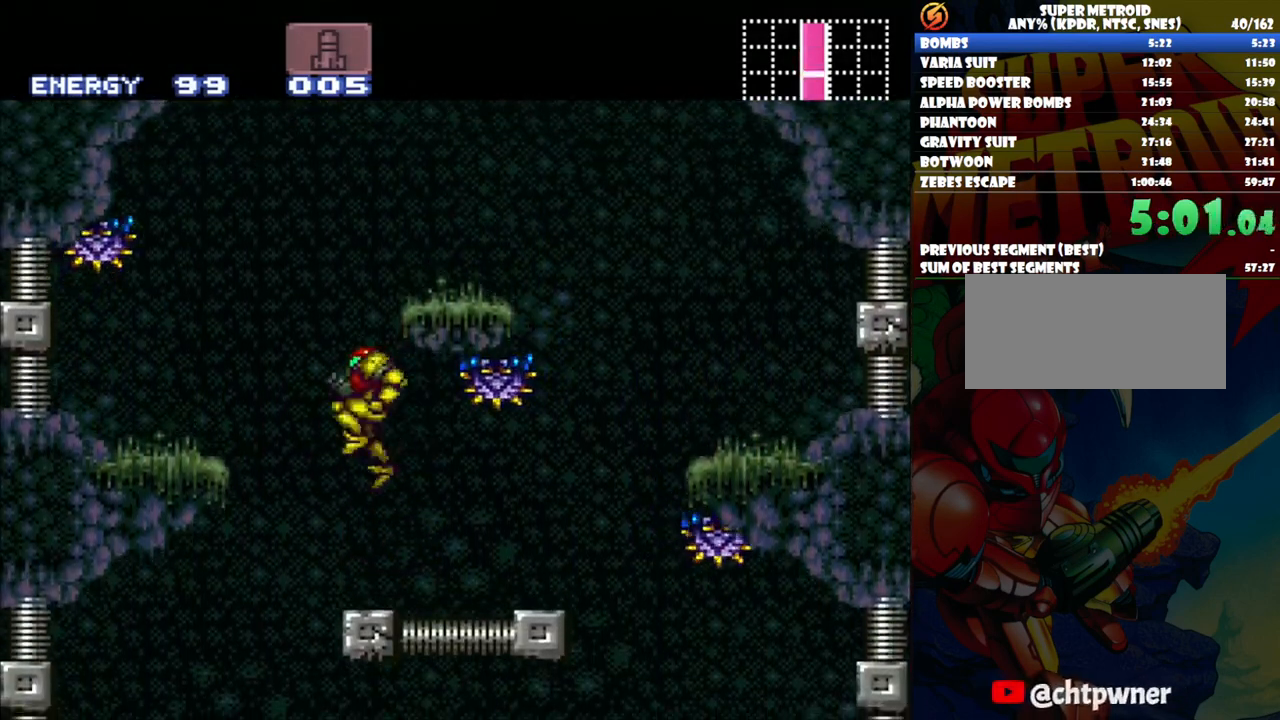
{"buttons": ["B"], "events": [[17, "DPAD_RIGHT", "up"], [183, "B", "up"], [317, "B", "down"]]}
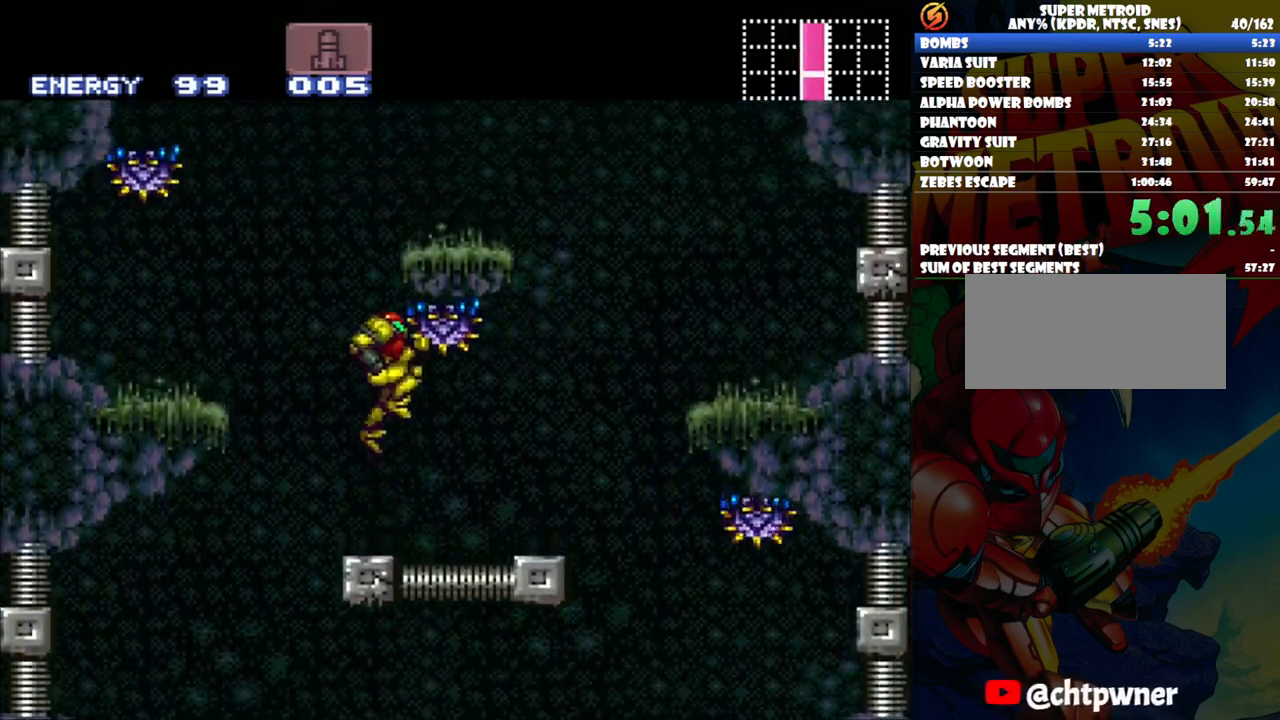
{"buttons": ["B", "DPAD_UP", "DPAD_RIGHT"], "events": [[200, "DPAD_RIGHT", "down"], [350, "DPAD_UP", "down"]]}
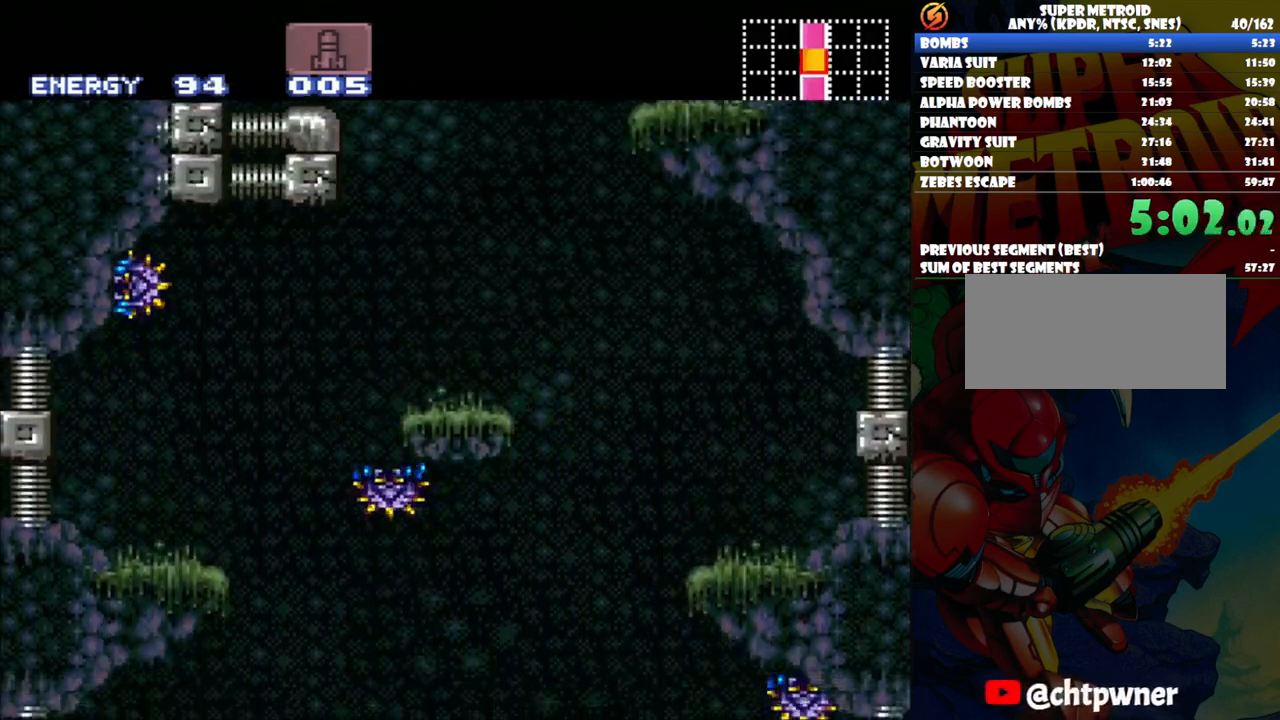
{"buttons": ["DPAD_UP"], "events": [[83, "DPAD_UP", "up"], [133, "B", "up"], [150, "DPAD_RIGHT", "up"], [417, "DPAD_UP", "down"]]}
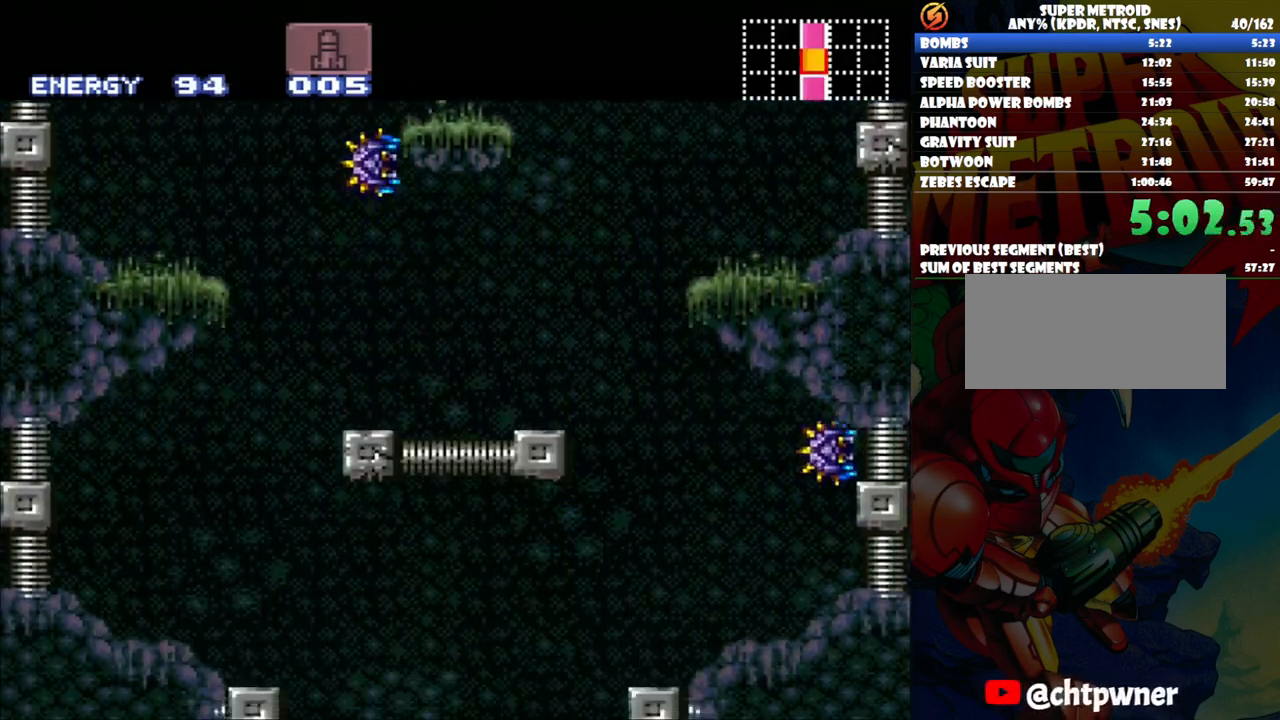
{"buttons": ["B"], "events": [[17, "Y", "down"], [133, "Y", "up"], [200, "DPAD_UP", "up"], [283, "DPAD_LEFT", "down"], [300, "B", "down"], [417, "DPAD_LEFT", "up"]]}
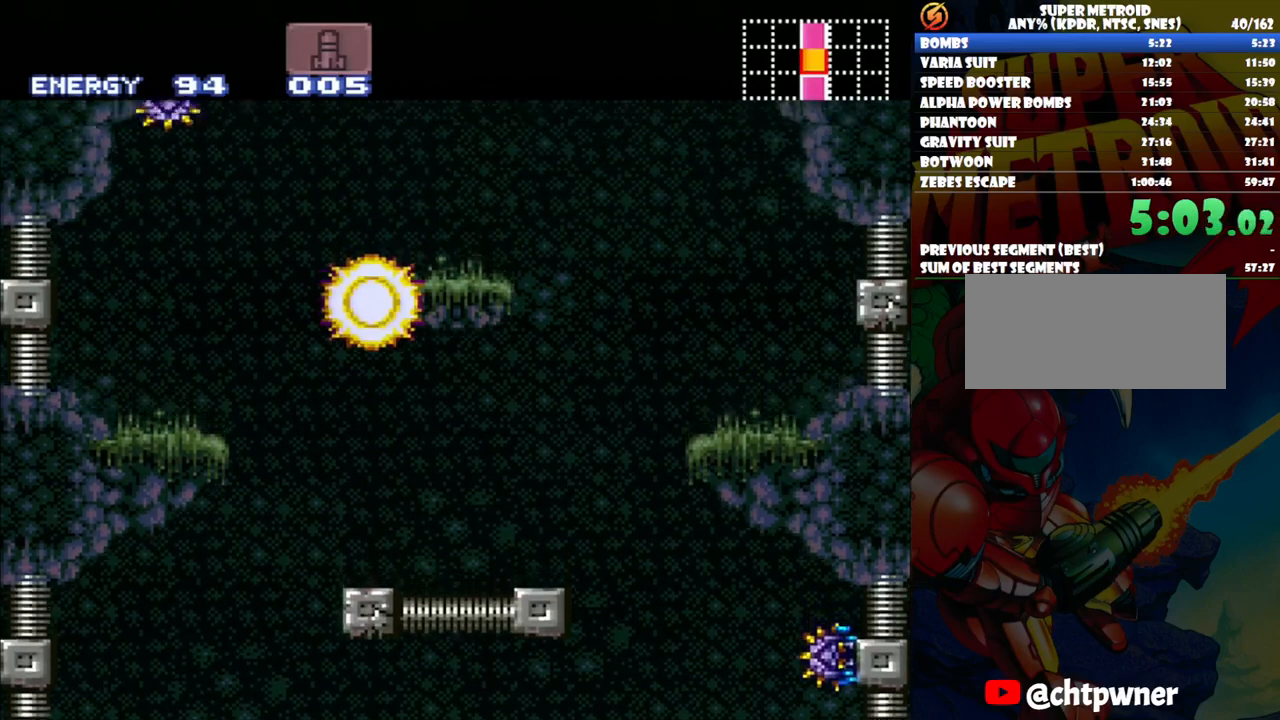
{"buttons": [], "events": [[67, "DPAD_RIGHT", "down"], [350, "B", "up"], [500, "DPAD_RIGHT", "up"]]}
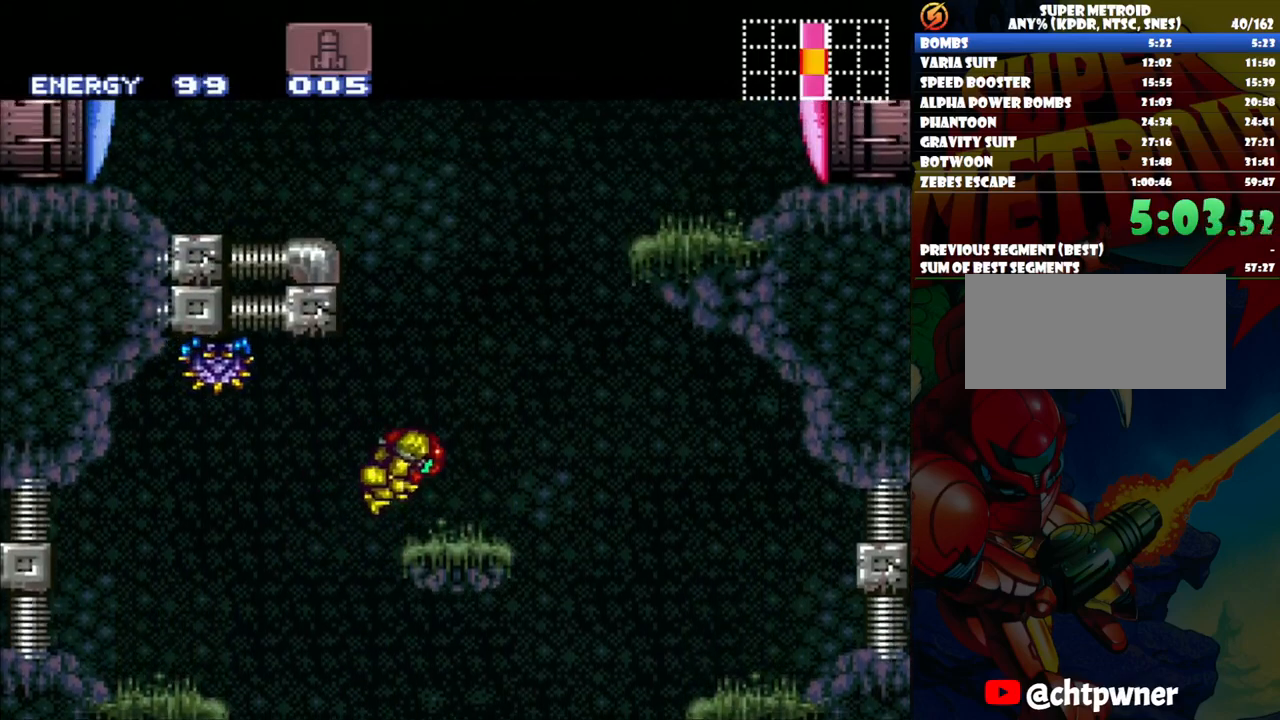
{"buttons": ["B", "DPAD_RIGHT"], "events": [[83, "DPAD_RIGHT", "down"], [183, "B", "down"]]}
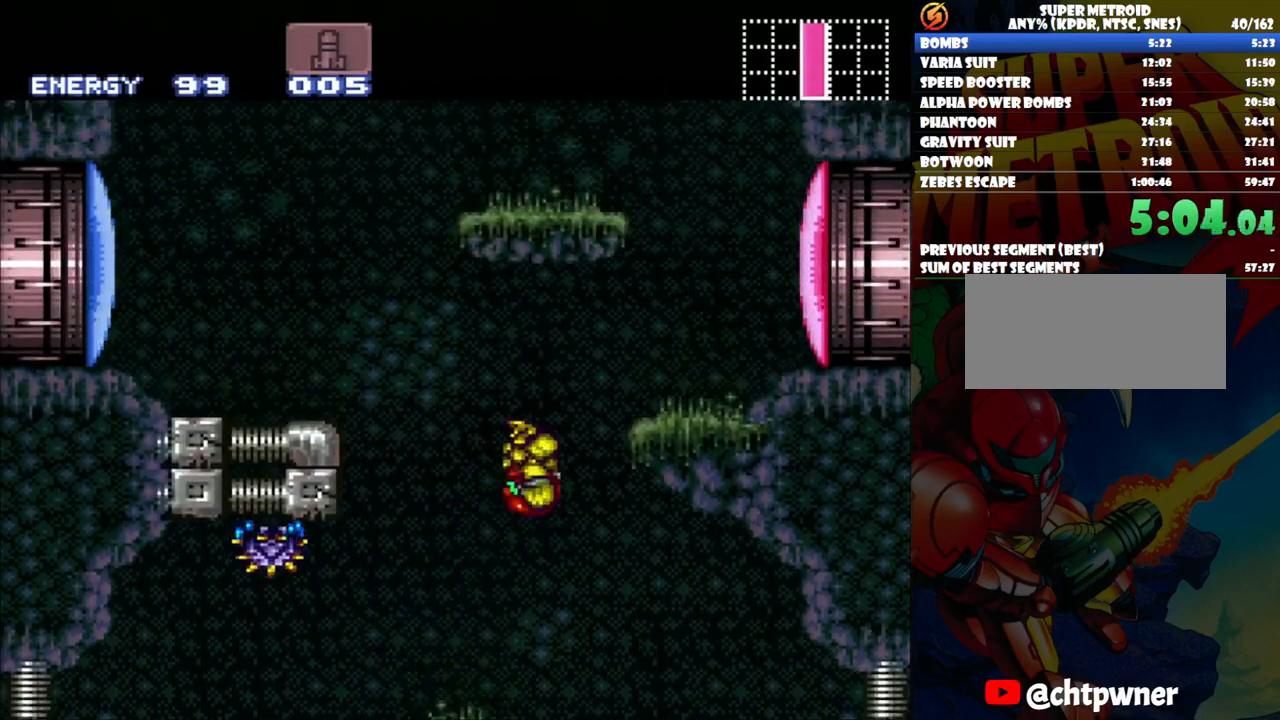
{"buttons": [], "events": [[217, "B", "up"], [433, "DPAD_RIGHT", "up"]]}
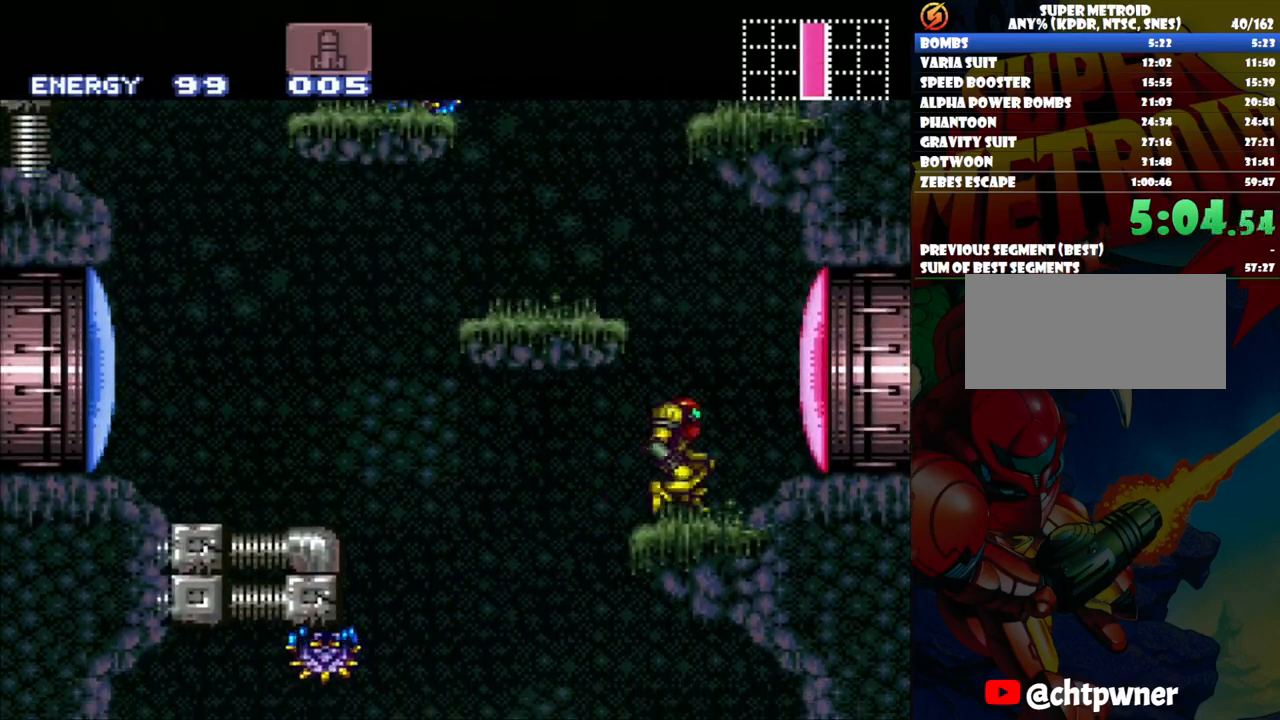
{"buttons": ["DPAD_LEFT"], "events": [[33, "DPAD_LEFT", "down"], [200, "B", "down"], [333, "B", "up"]]}
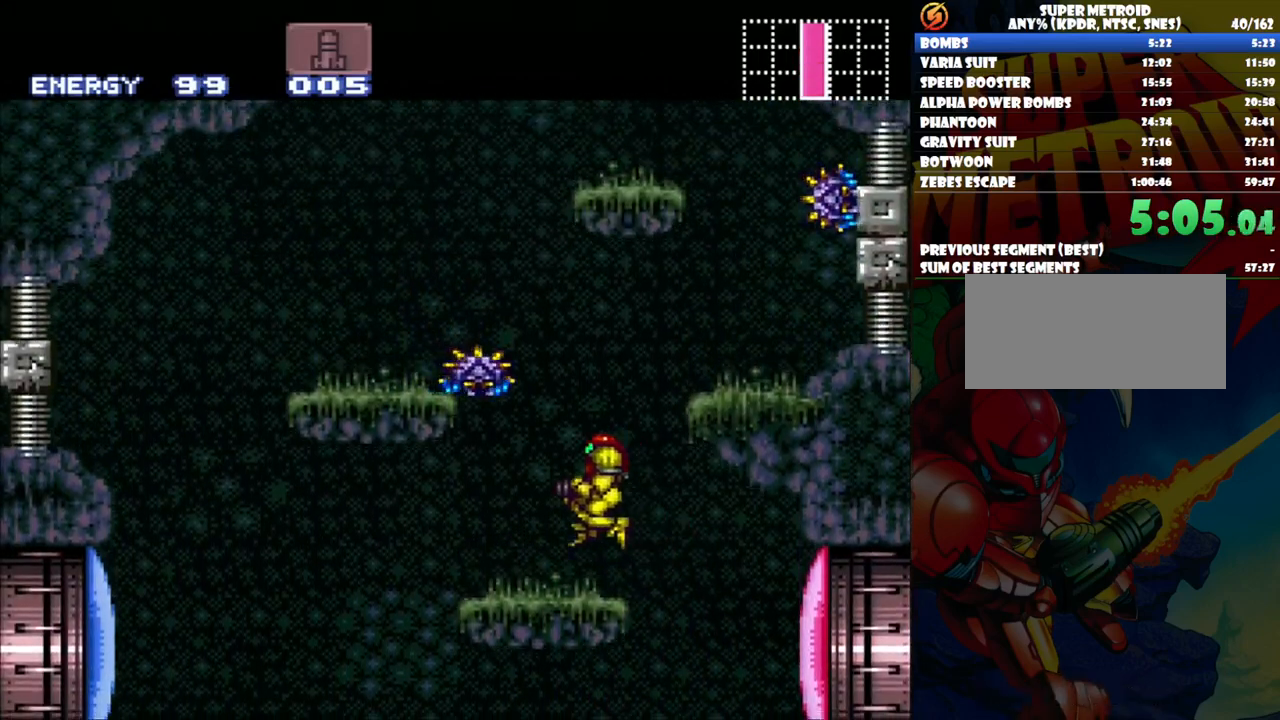
{"buttons": ["DPAD_RIGHT"], "events": [[50, "DPAD_LEFT", "up"], [167, "DPAD_RIGHT", "down"]]}
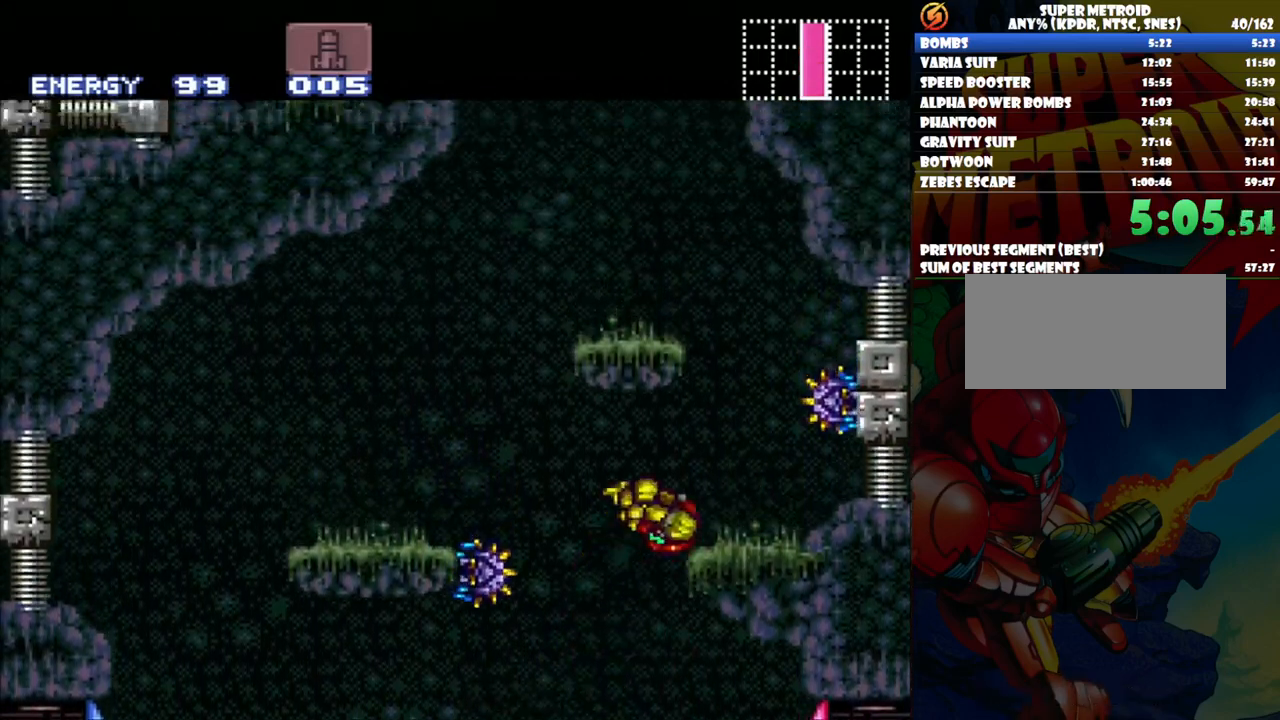
{"buttons": ["B"], "events": [[67, "Y", "down"], [200, "Y", "up"], [333, "DPAD_RIGHT", "up"], [450, "B", "down"]]}
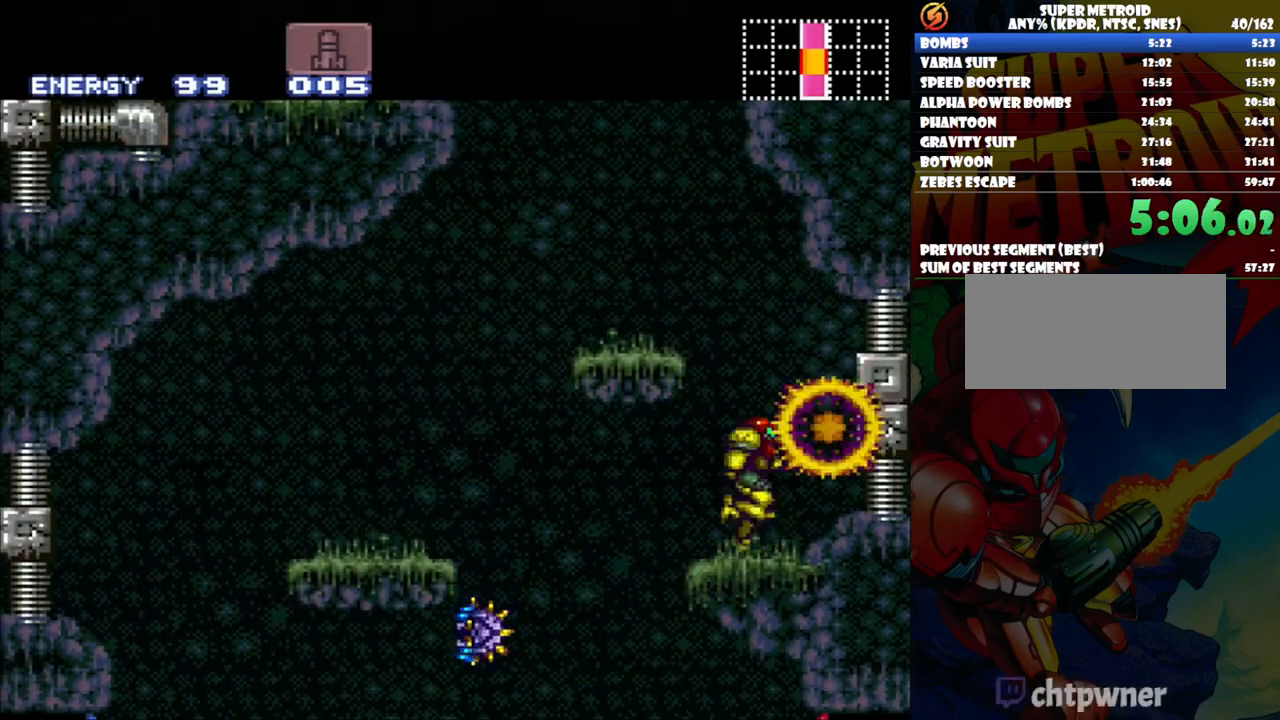
{"buttons": ["DPAD_LEFT"], "events": [[33, "DPAD_LEFT", "down"], [300, "B", "up"]]}
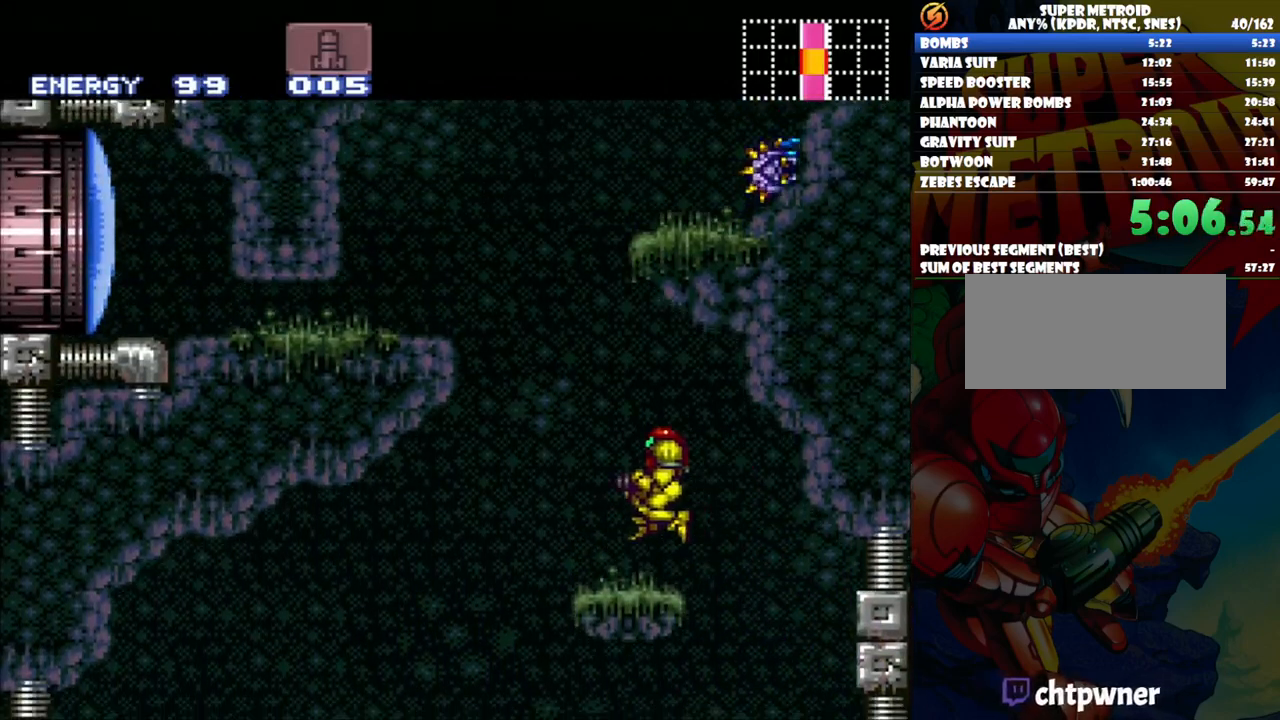
{"buttons": ["DPAD_RIGHT"], "events": [[150, "B", "down"], [267, "DPAD_LEFT", "up"], [333, "B", "up"], [417, "DPAD_RIGHT", "down"]]}
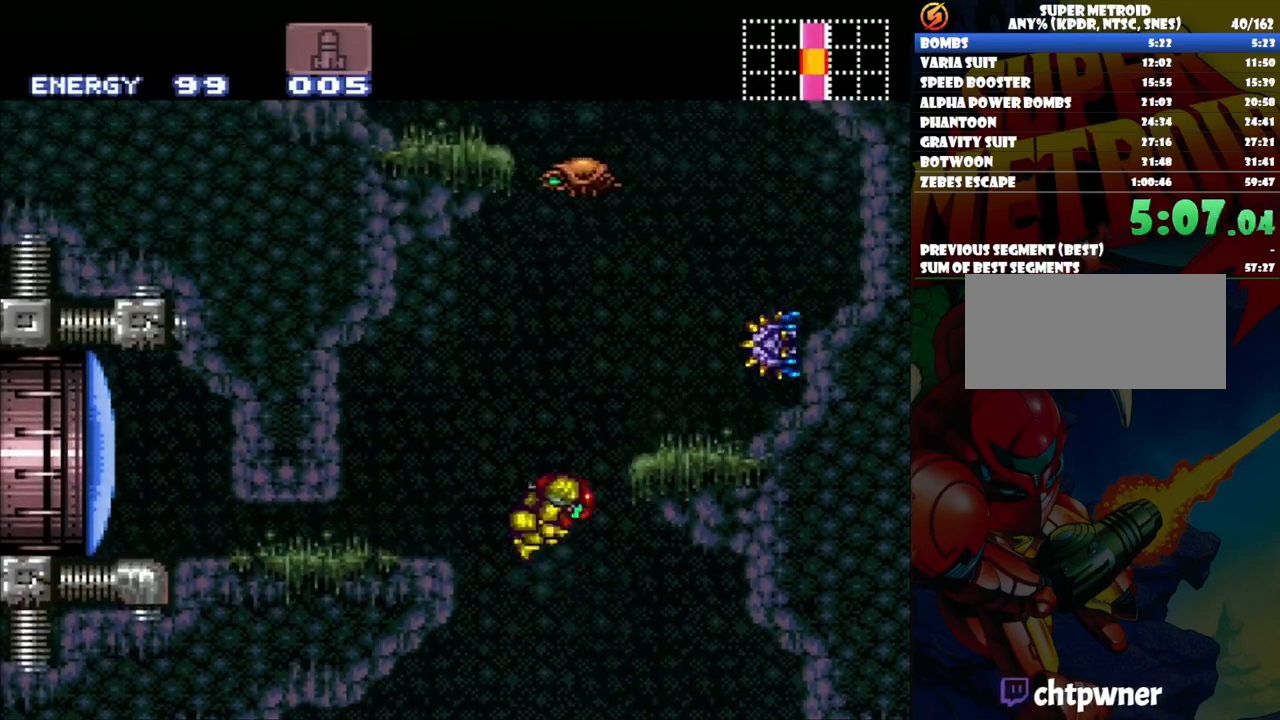
{"buttons": ["DPAD_LEFT"], "events": [[367, "DPAD_RIGHT", "up"], [467, "DPAD_LEFT", "down"]]}
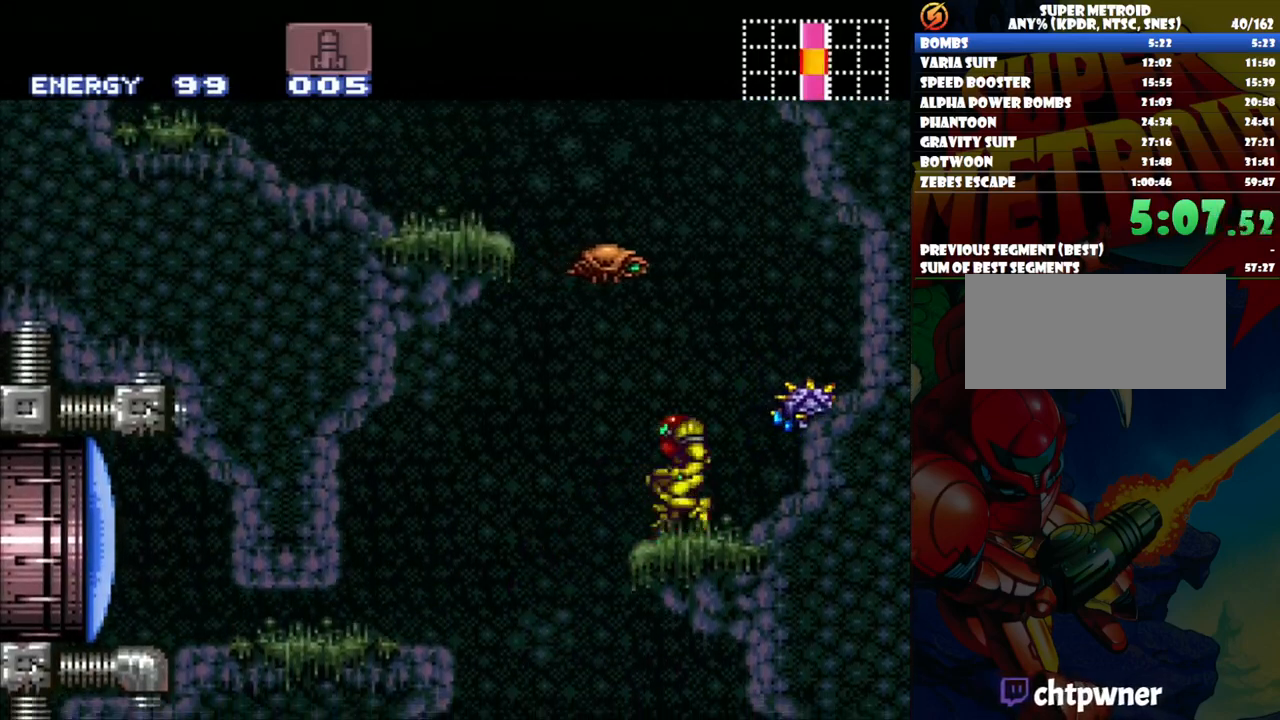
{"buttons": ["B", "DPAD_LEFT"], "events": [[83, "B", "down"]]}
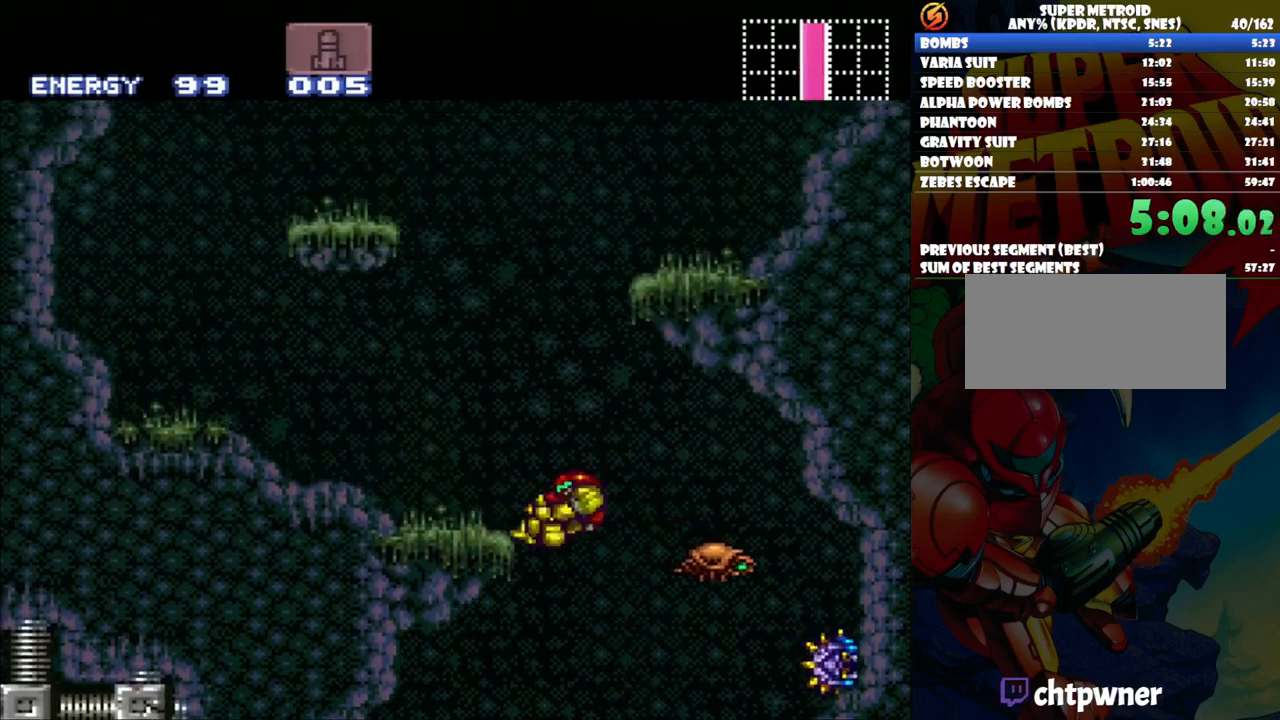
{"buttons": ["B", "DPAD_RIGHT"], "events": [[100, "B", "up"], [167, "DPAD_LEFT", "up"], [300, "DPAD_RIGHT", "down"], [467, "B", "down"]]}
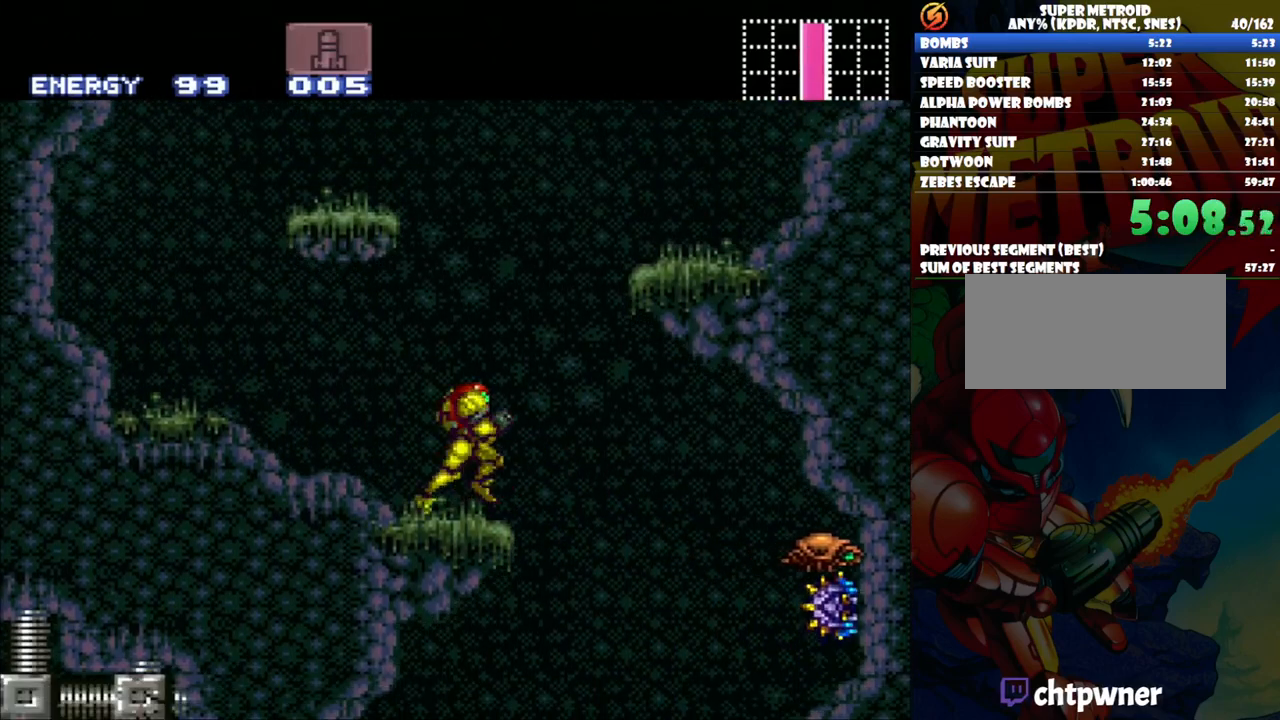
{"buttons": ["DPAD_UP", "DPAD_RIGHT"], "events": [[483, "DPAD_UP", "down"], [500, "B", "up"]]}
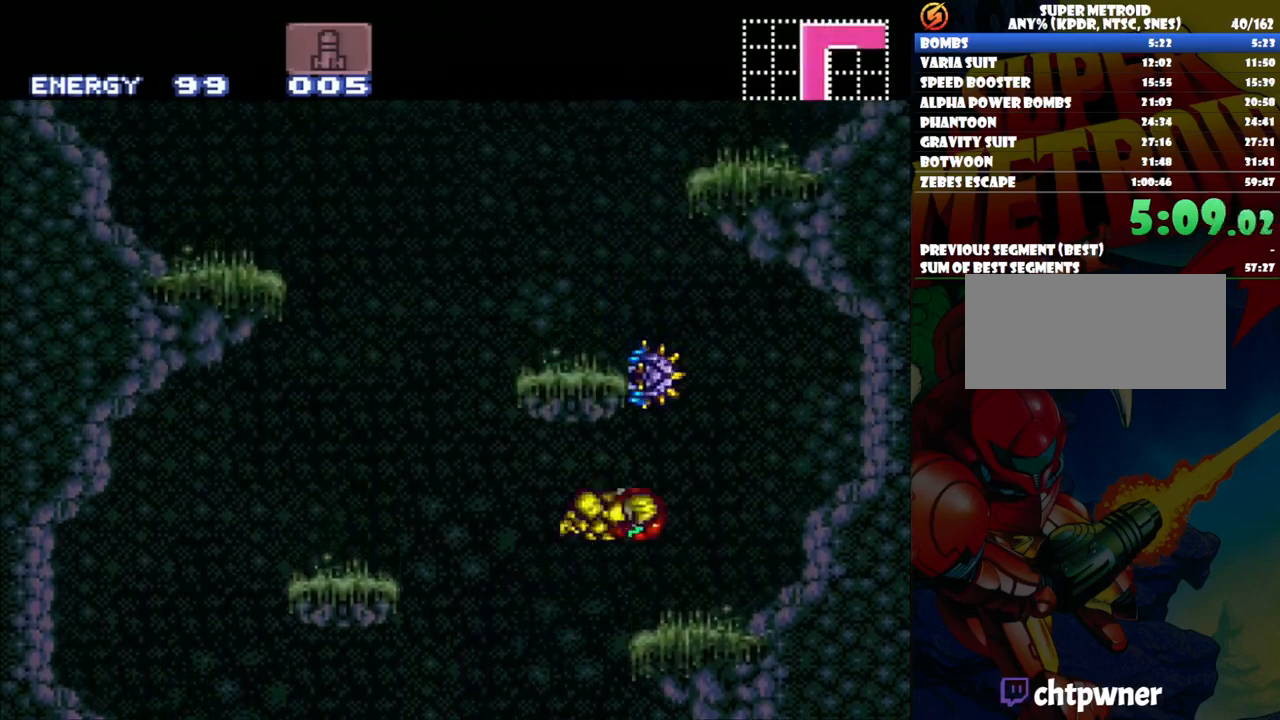
{"buttons": ["B"], "events": [[17, "DPAD_RIGHT", "up"], [133, "Y", "down"], [200, "DPAD_RIGHT", "down"], [267, "Y", "up"], [300, "DPAD_UP", "up"], [383, "B", "down"], [433, "DPAD_RIGHT", "up"]]}
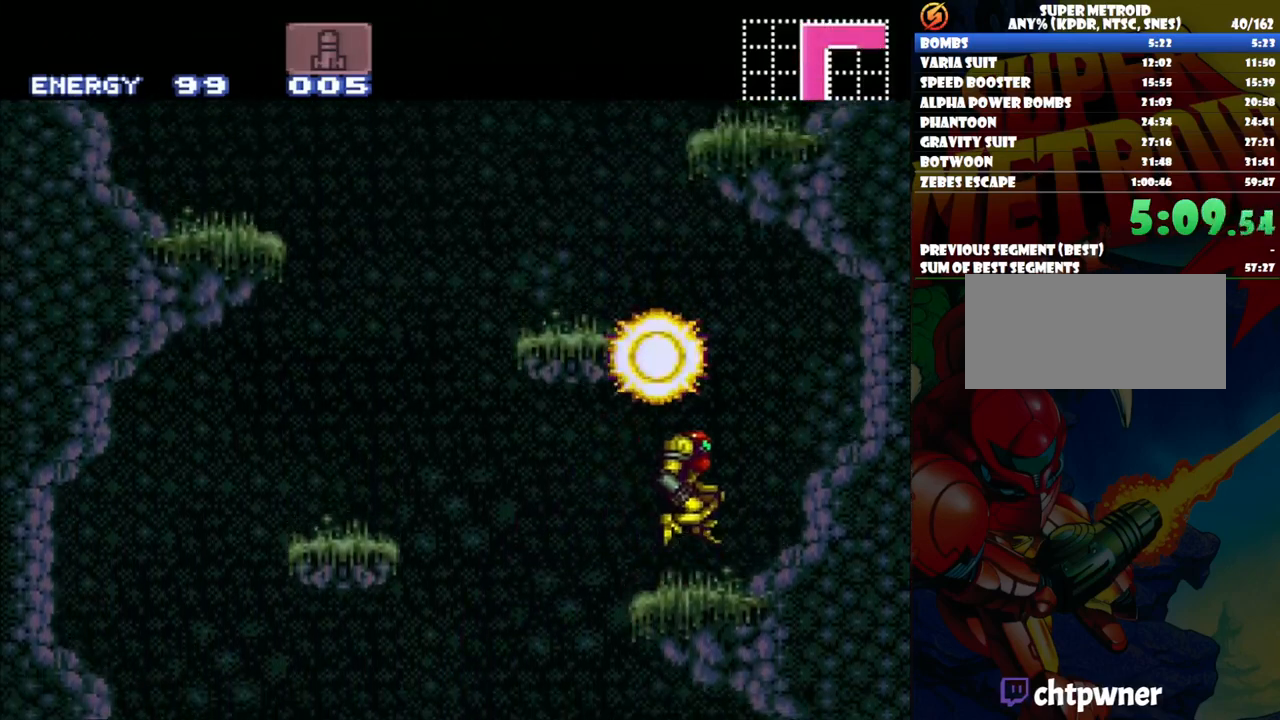
{"buttons": [], "events": [[17, "DPAD_LEFT", "down"], [333, "B", "up"], [450, "DPAD_LEFT", "up"]]}
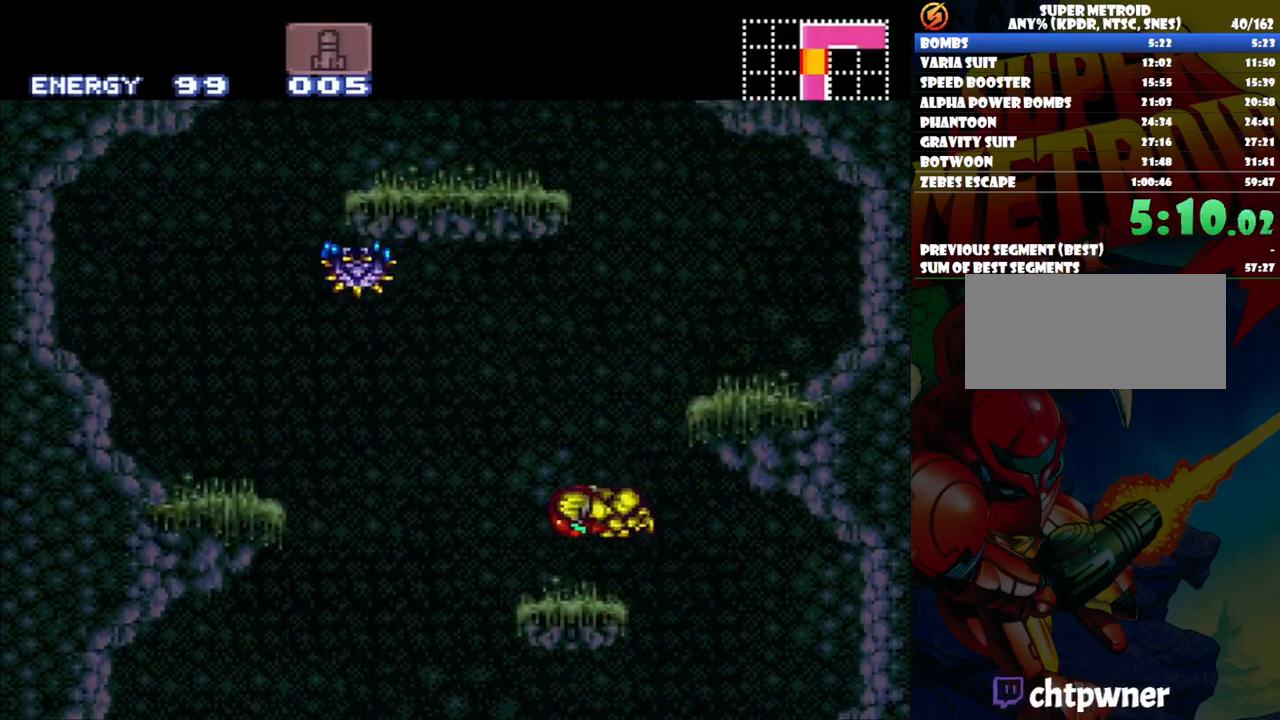
{"buttons": ["B", "DPAD_LEFT"], "events": [[67, "DPAD_RIGHT", "down"], [233, "B", "down"], [433, "DPAD_RIGHT", "up"], [483, "DPAD_LEFT", "down"]]}
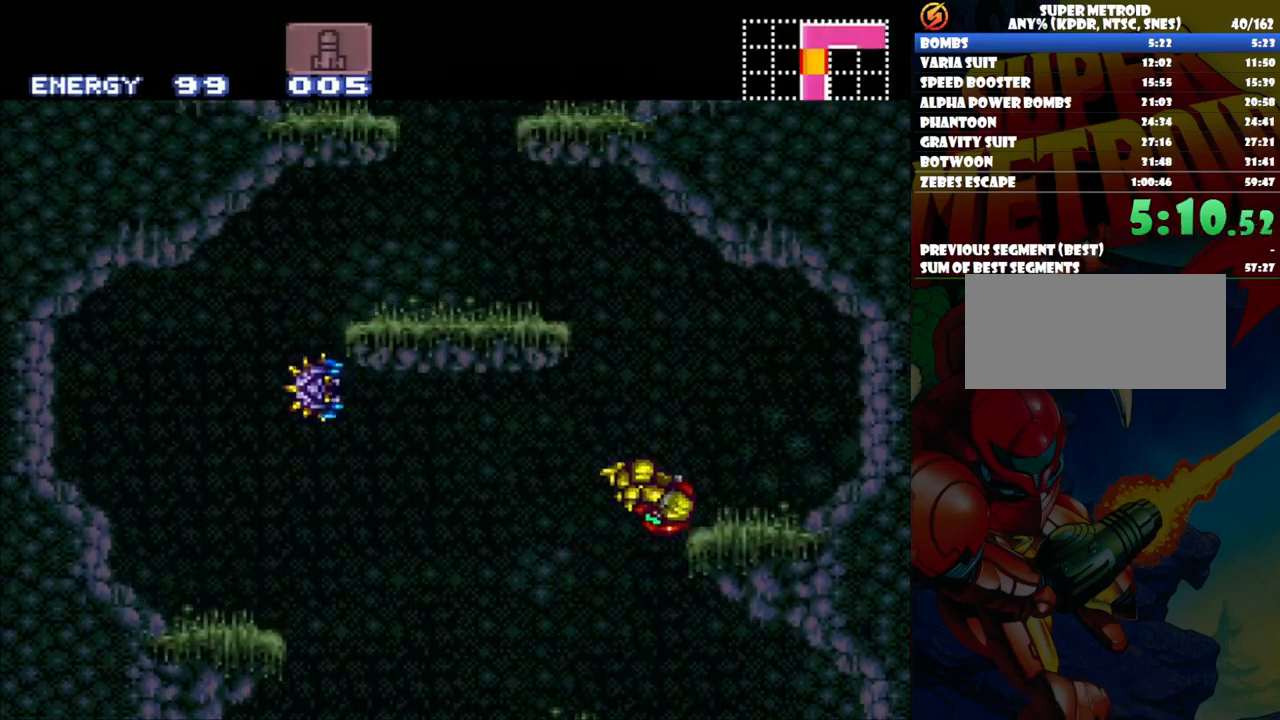
{"buttons": ["B", "DPAD_LEFT"], "events": [[283, "DPAD_LEFT", "up"], [367, "DPAD_RIGHT", "down"], [383, "B", "up"], [383, "DPAD_UP", "down"], [433, "B", "down"], [450, "DPAD_RIGHT", "up"], [483, "DPAD_LEFT", "down"], [483, "DPAD_UP", "up"]]}
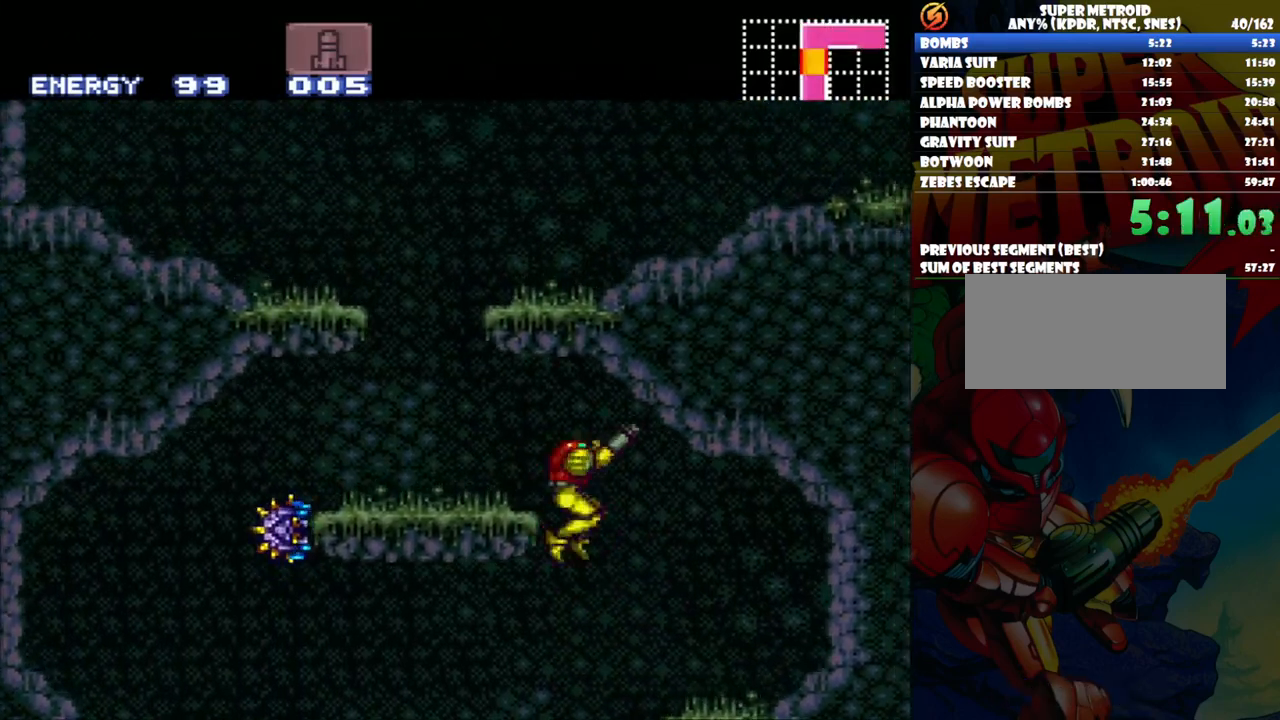
{"buttons": [], "events": [[250, "DPAD_LEFT", "up"], [283, "B", "up"], [317, "DPAD_RIGHT", "down"], [383, "DPAD_RIGHT", "up"]]}
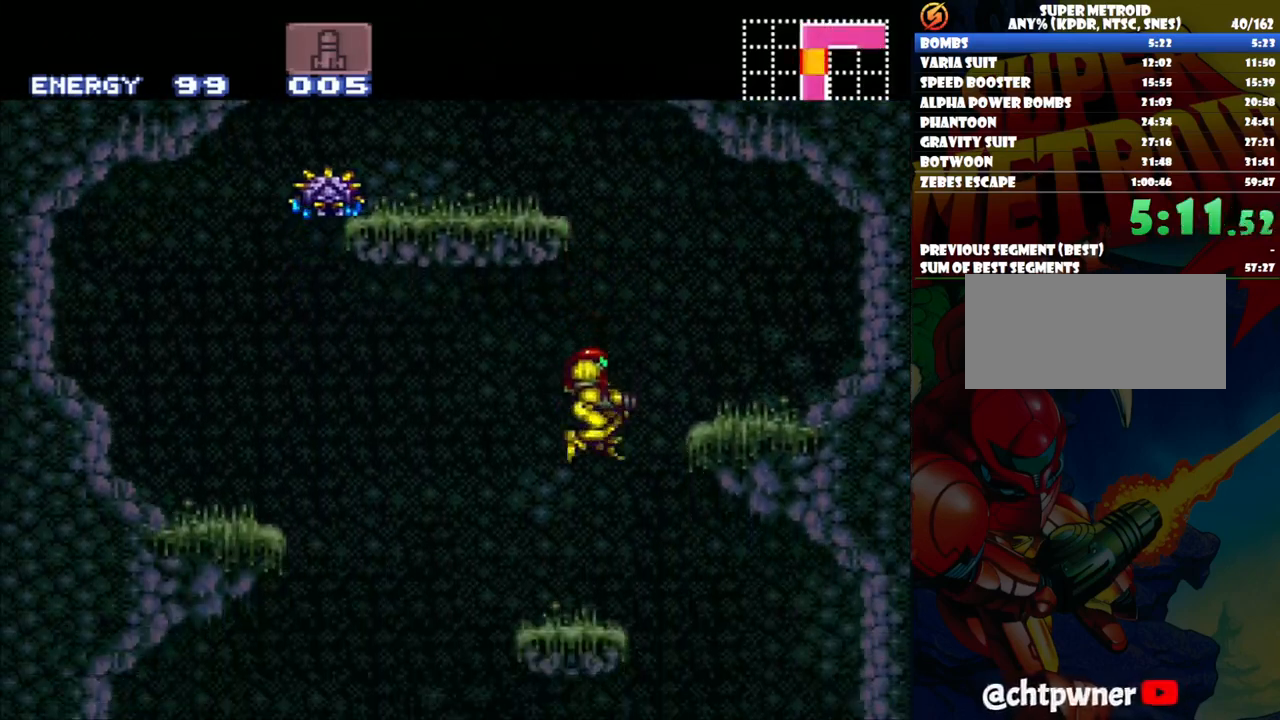
{"buttons": ["B", "DPAD_RIGHT"], "events": [[217, "B", "down"], [300, "DPAD_RIGHT", "down"]]}
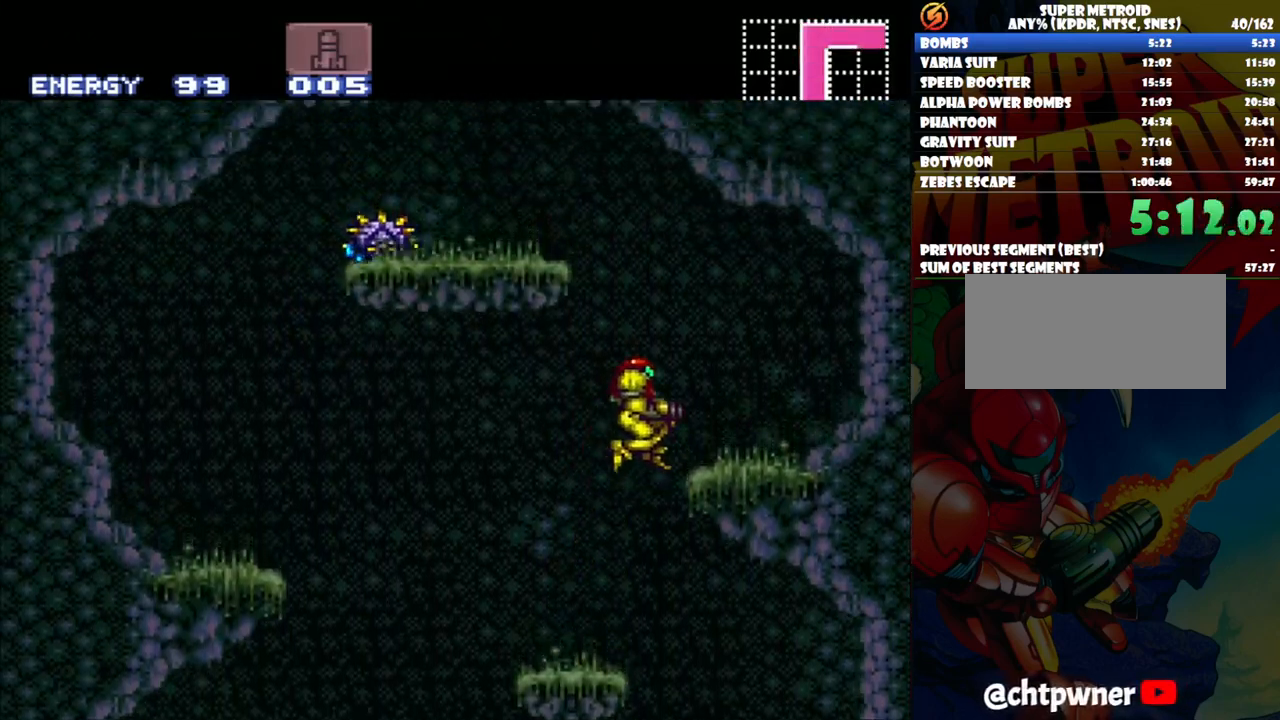
{"buttons": ["B", "DPAD_LEFT"], "events": [[83, "B", "up"], [300, "DPAD_RIGHT", "up"], [350, "DPAD_LEFT", "down"], [433, "B", "down"]]}
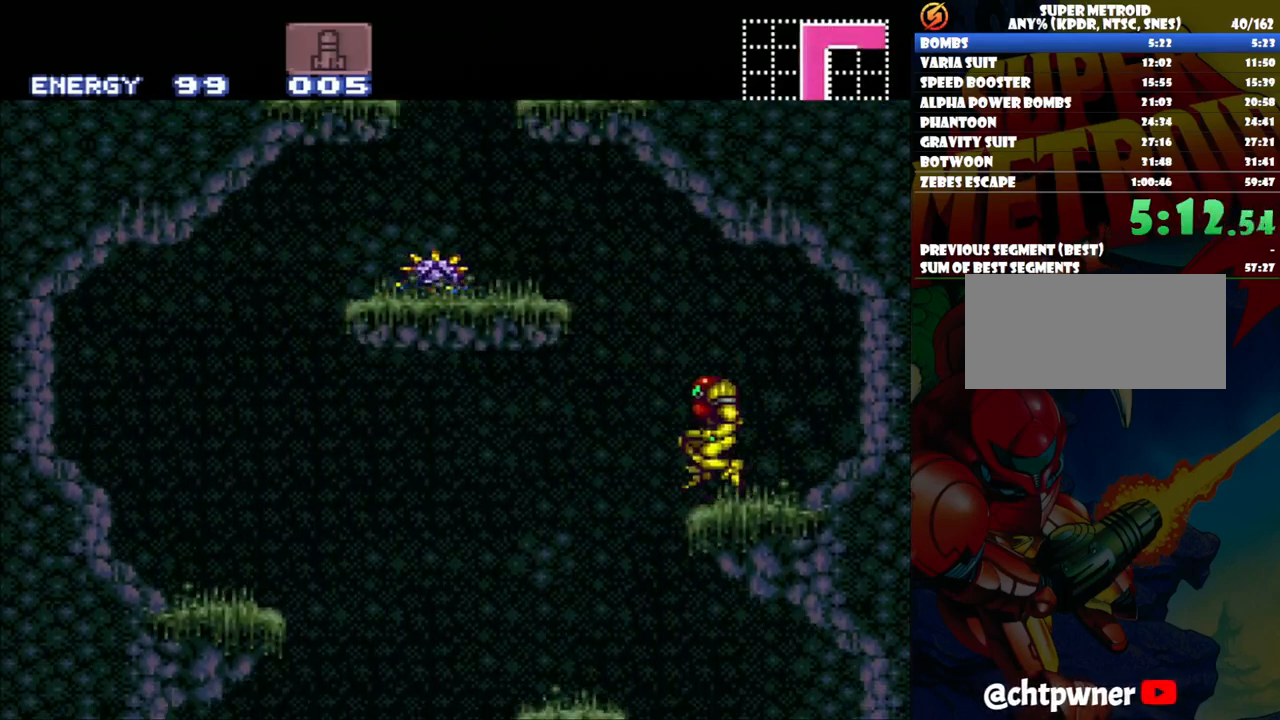
{"buttons": ["B", "DPAD_LEFT"], "events": [[150, "Y", "down"], [300, "Y", "up"]]}
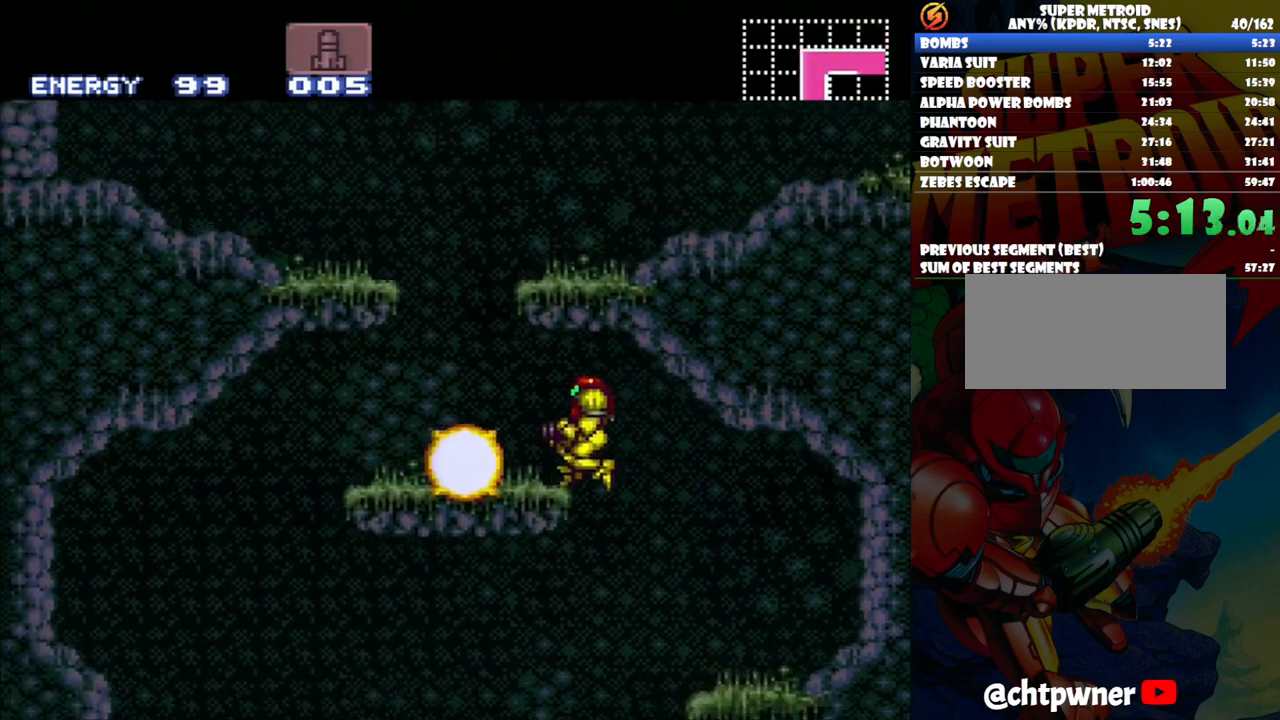
{"buttons": [], "events": [[150, "B", "up"], [183, "DPAD_LEFT", "up"], [333, "DPAD_RIGHT", "down"], [383, "DPAD_RIGHT", "up"]]}
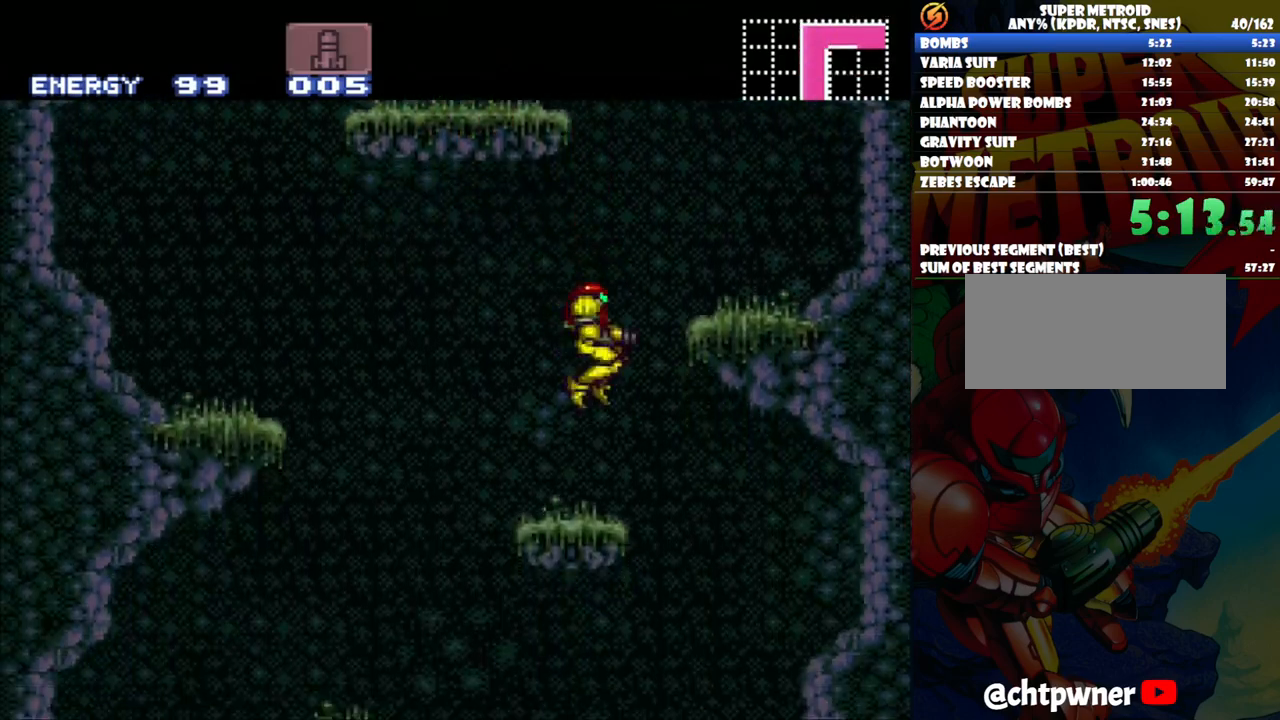
{"buttons": ["DPAD_RIGHT"], "events": [[133, "B", "down"], [217, "DPAD_RIGHT", "down"], [483, "B", "up"]]}
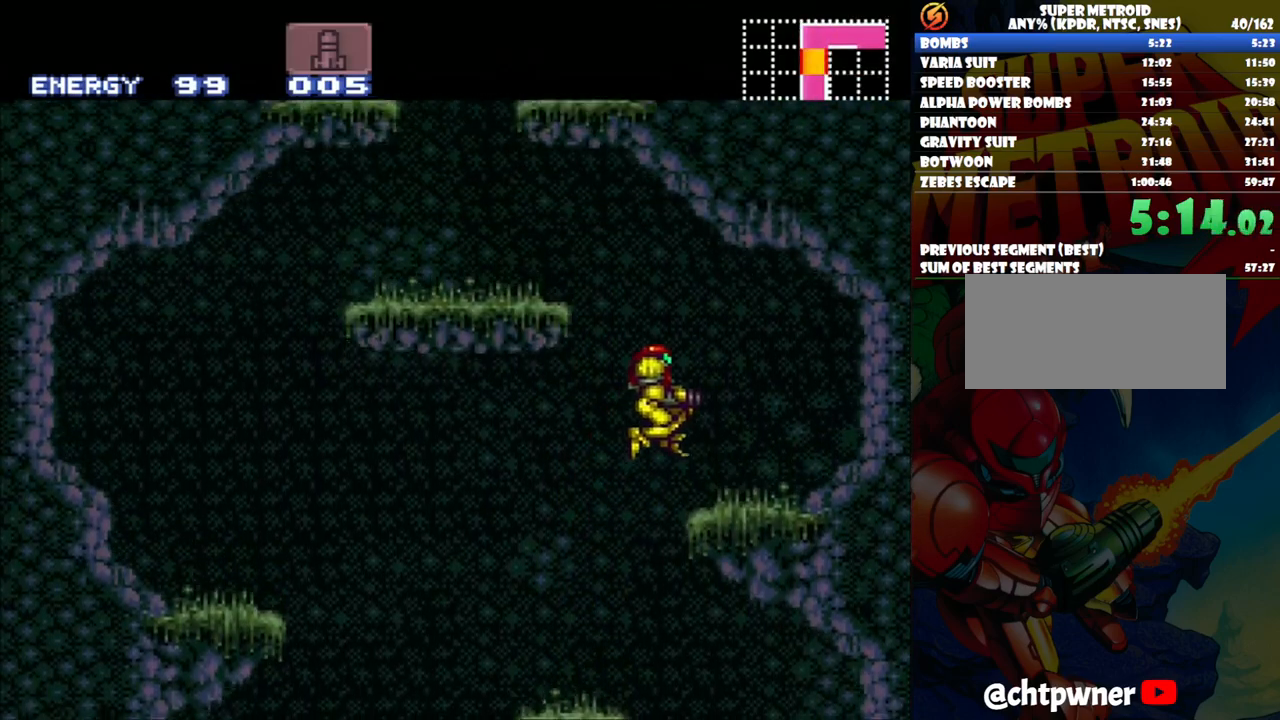
{"buttons": ["B", "DPAD_LEFT"], "events": [[133, "DPAD_RIGHT", "up"], [300, "DPAD_LEFT", "down"], [317, "B", "down"]]}
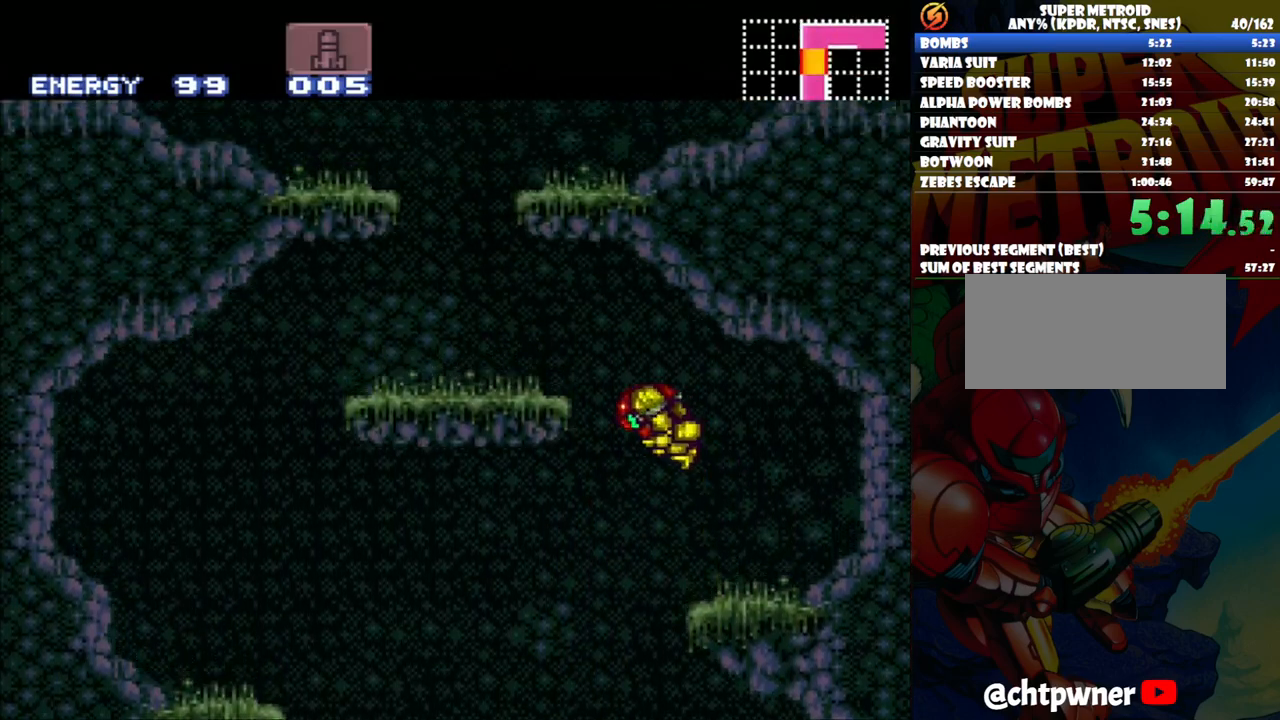
{"buttons": ["DPAD_LEFT"], "events": [[183, "B", "up"]]}
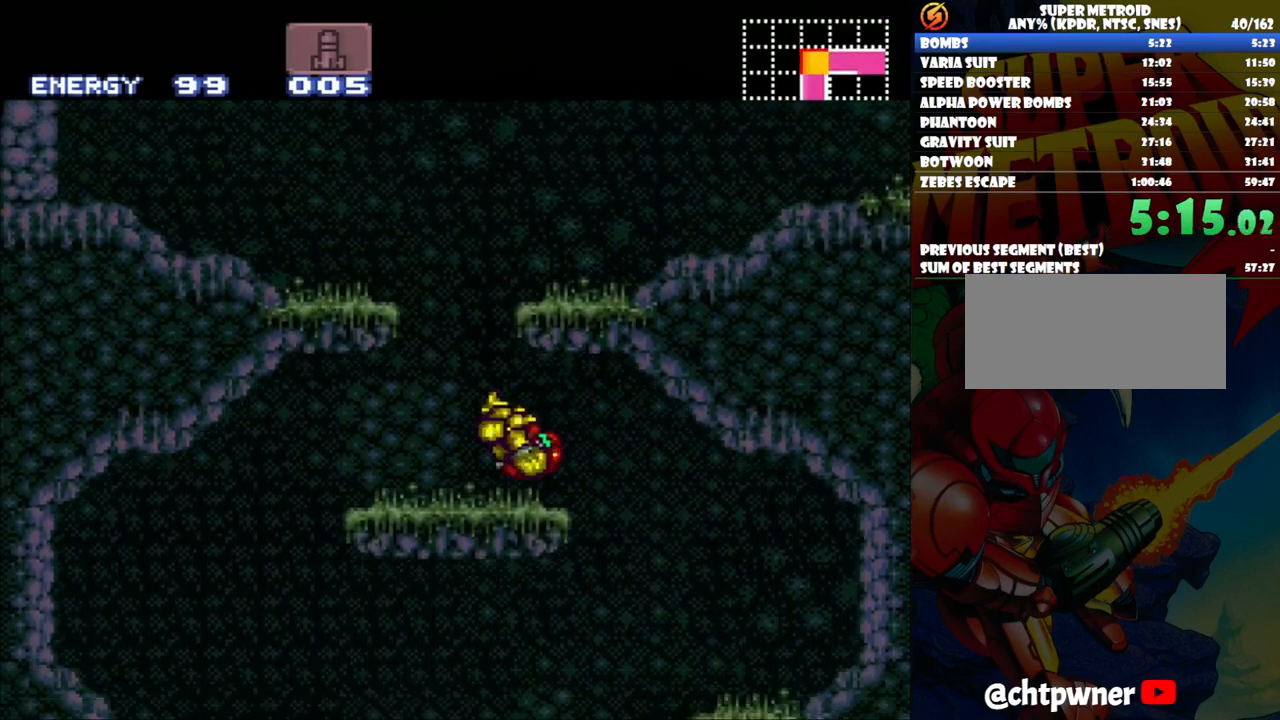
{"buttons": ["A", "DPAD_RIGHT"], "events": [[100, "B", "down"], [100, "DPAD_LEFT", "up"], [233, "DPAD_RIGHT", "down"], [417, "B", "up"], [500, "A", "down"]]}
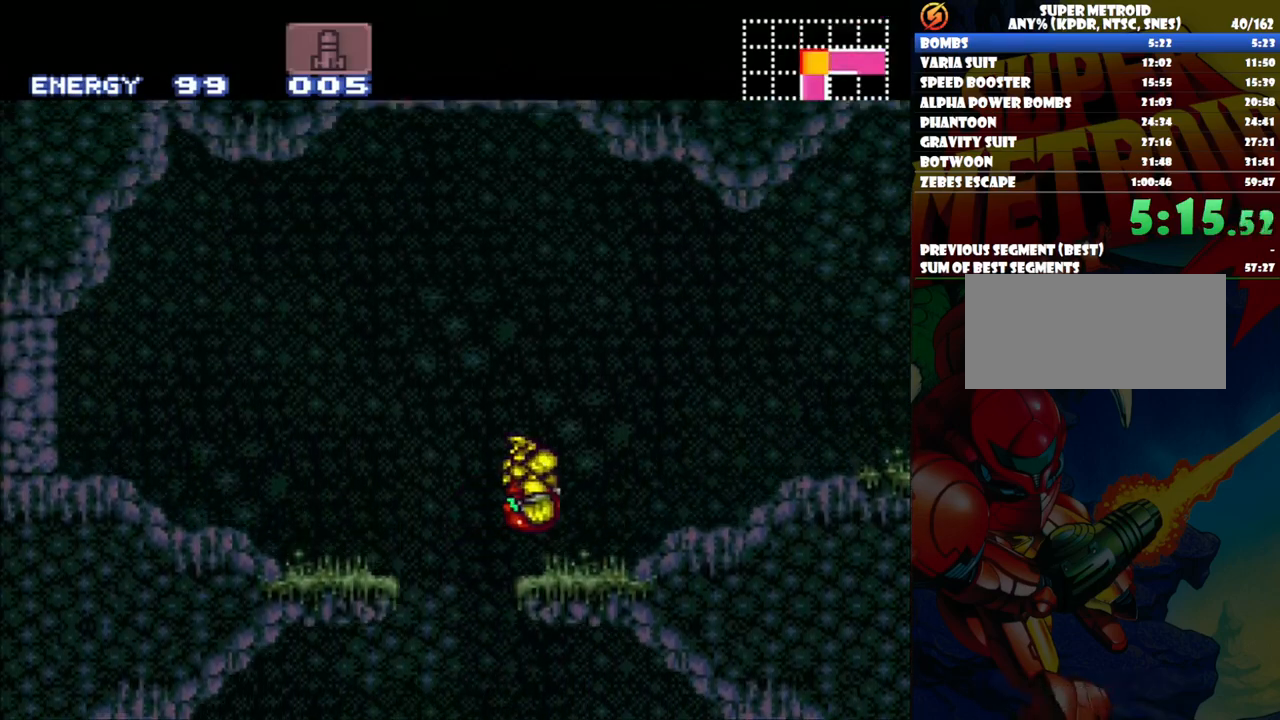
{"buttons": ["A", "L1", "DPAD_RIGHT"], "events": [[283, "L1", "down"], [367, "L1", "up"], [483, "L1", "down"]]}